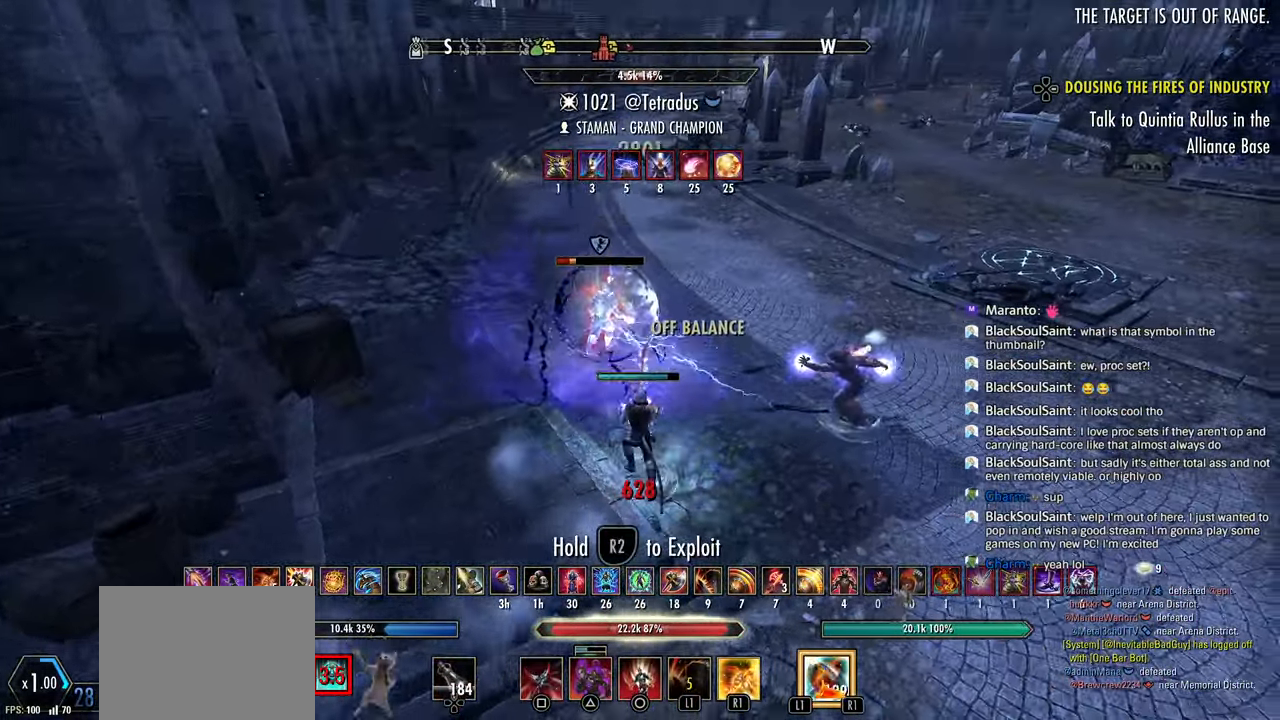
Gameplay with a controller (PlayStation layout); each line is a JSON object with the inputs held at the frame after it. "events" lists button and stick changes between this image and that frame as [ms after this image, input, new state], when the widget could be followed in between.
{"buttons": ["R1"], "left_stick": "up-right", "right_stick": "center", "events": [[33, "left_stick", "up"], [100, "R2", "up"], [133, "right_stick", "left"], [167, "R1", "down"], [183, "right_stick", "center"], [217, "left_stick", "up-right"], [233, "R1", "up"], [250, "L2", "down"], [283, "R1", "down"], [350, "R1", "up"], [367, "right_stick", "right"], [433, "R1", "down"], [433, "right_stick", "center"], [483, "L2", "up"], [483, "R1", "up"], [500, "R1", "down"]]}
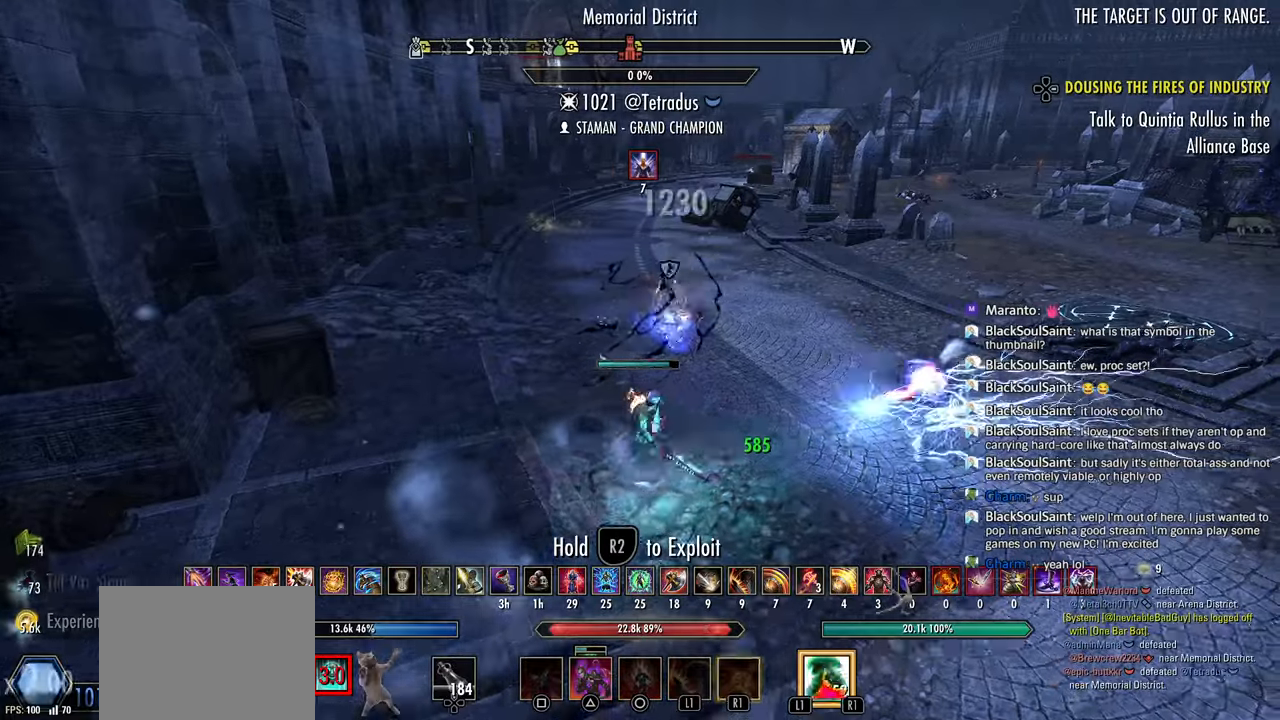
{"buttons": [], "left_stick": "up-right", "right_stick": "center", "events": [[133, "R1", "up"], [283, "L3", "down"], [367, "L3", "up"]]}
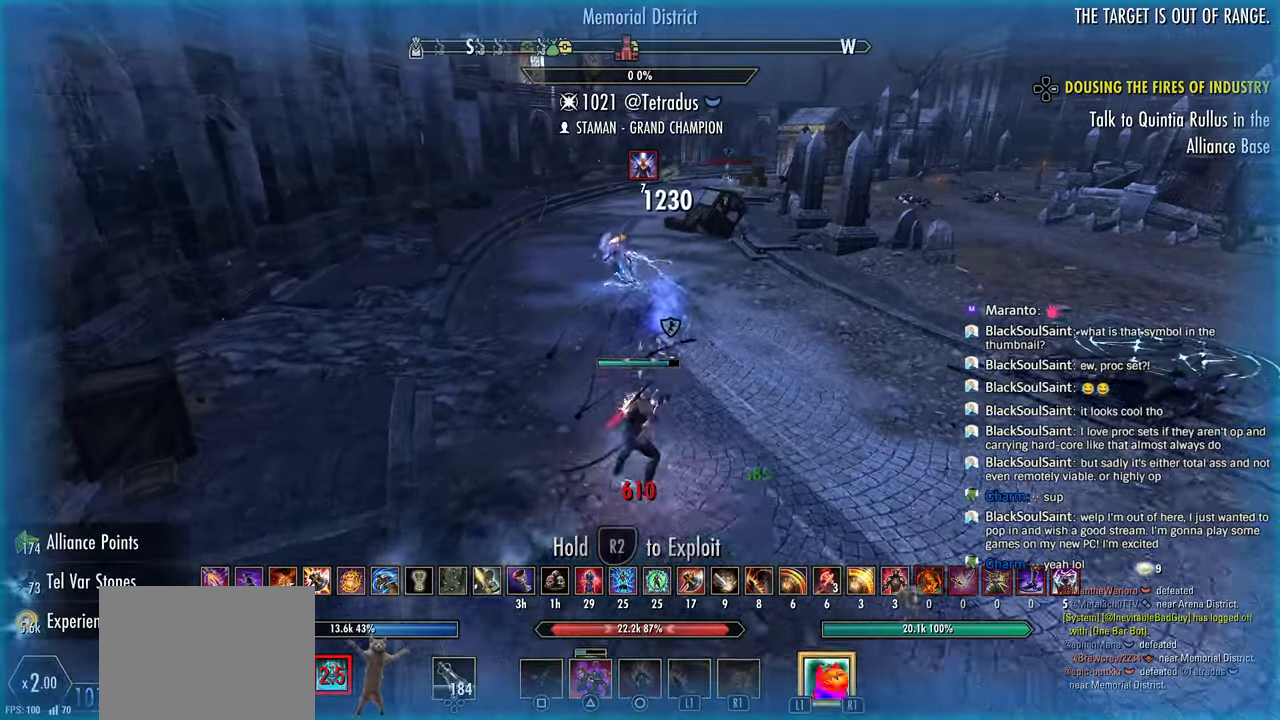
{"buttons": [], "left_stick": "up-right", "right_stick": "center", "events": [[133, "R3", "down"], [283, "R3", "up"]]}
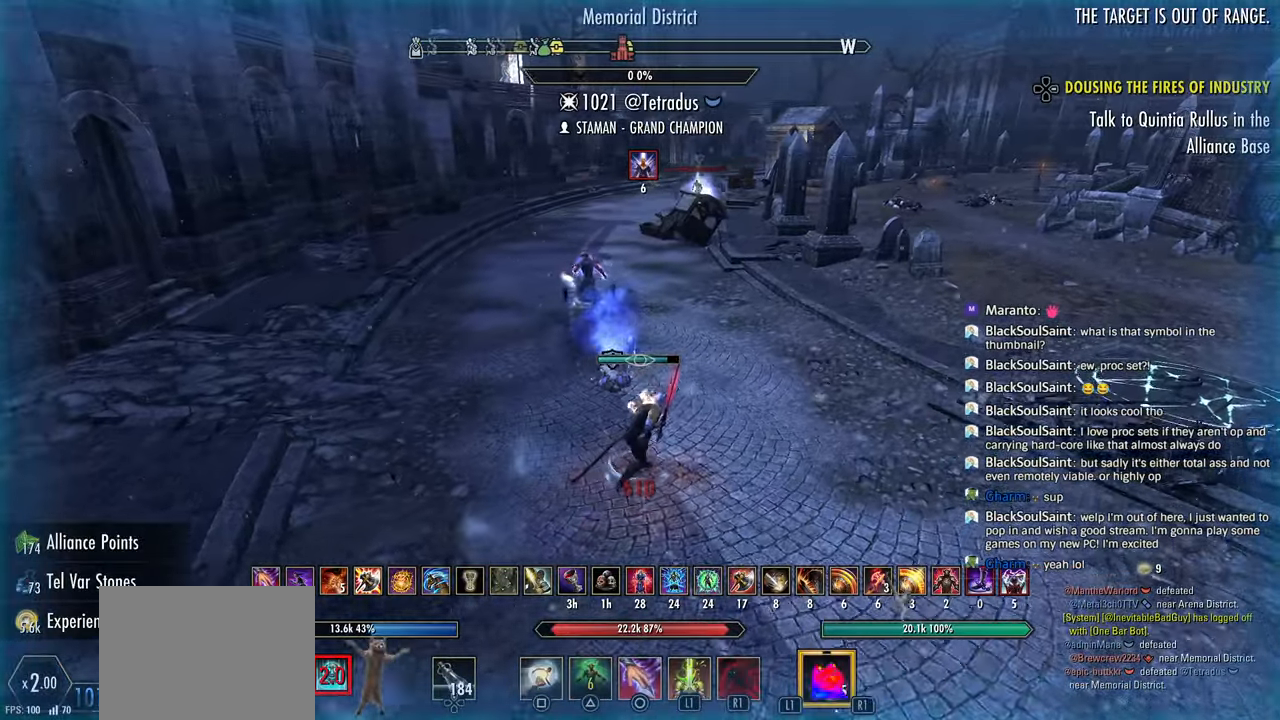
{"buttons": ["R2"], "left_stick": "up-right", "right_stick": "up-left", "events": [[33, "CIRCLE", "down"], [133, "CIRCLE", "up"], [233, "CROSS", "down"], [333, "CROSS", "up"], [333, "right_stick", "left"], [383, "right_stick", "up-left"], [483, "R2", "down"]]}
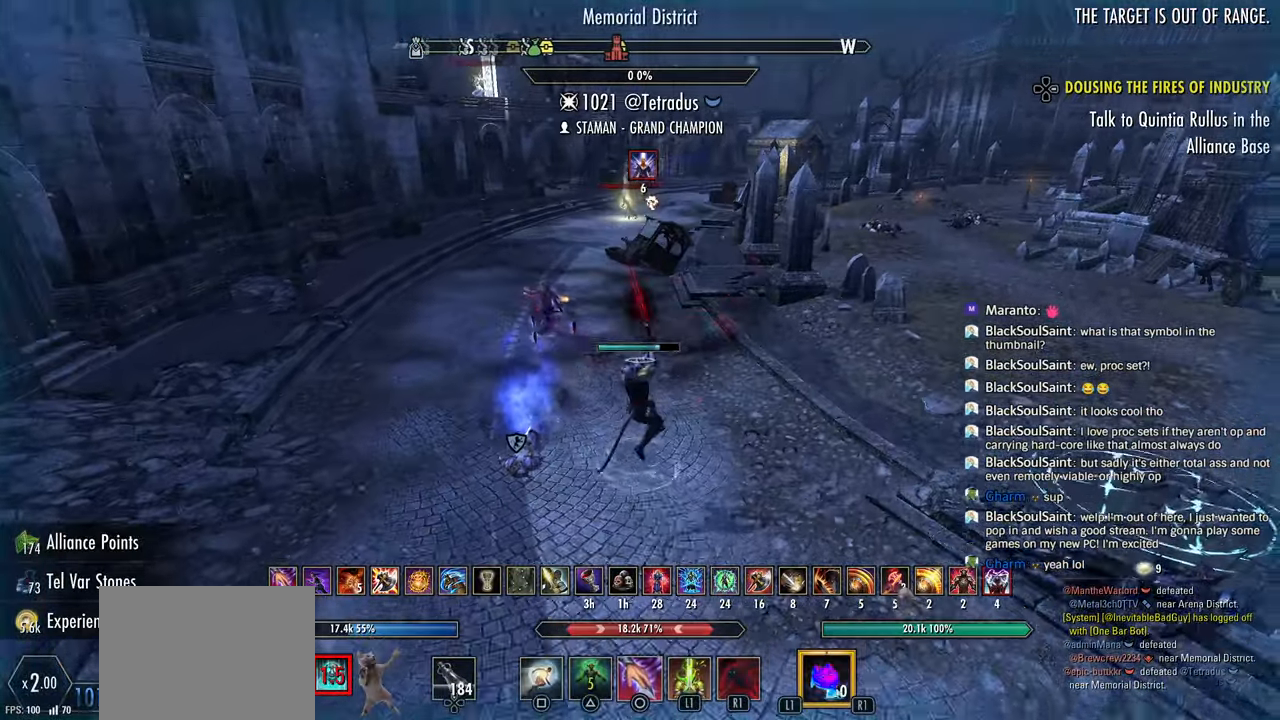
{"buttons": ["L1"], "left_stick": "up-right", "right_stick": "center", "events": [[150, "R2", "up"], [183, "R2", "down"], [250, "right_stick", "center"], [333, "R2", "up"], [433, "L1", "down"]]}
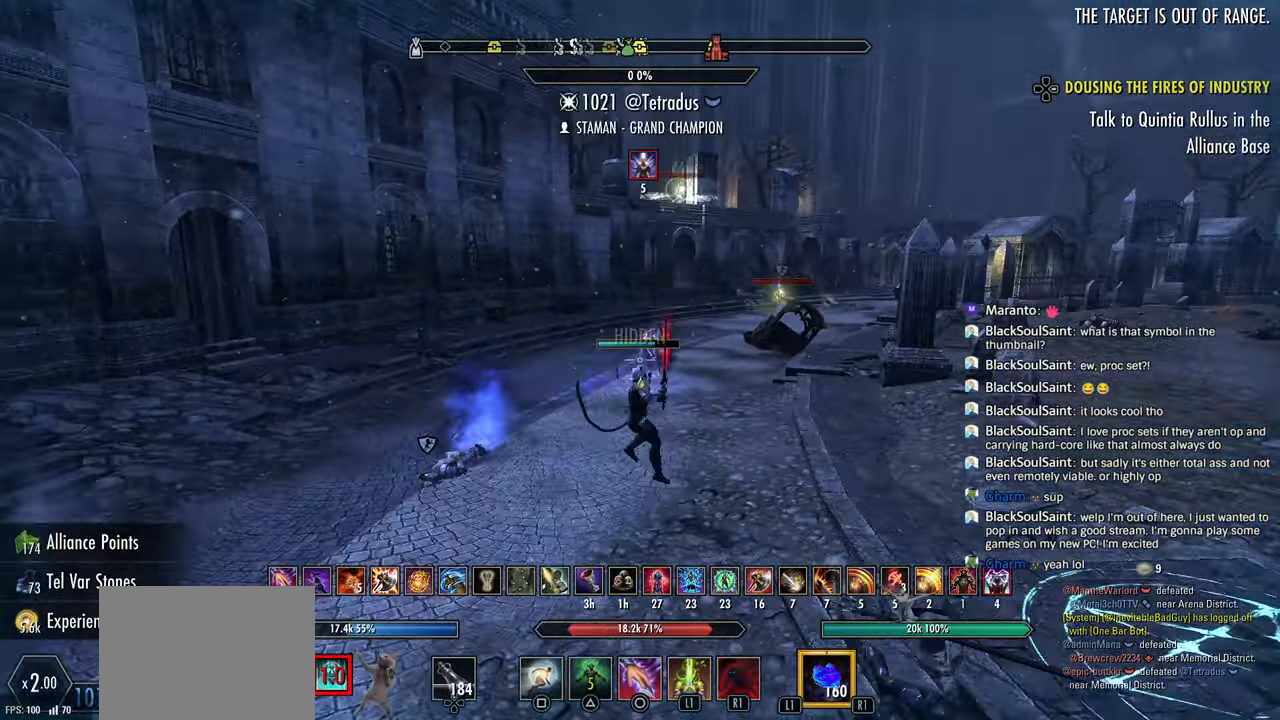
{"buttons": ["R2"], "left_stick": "up-right", "right_stick": "center", "events": [[50, "L1", "up"], [167, "CROSS", "down"], [300, "CROSS", "up"], [450, "R2", "down"]]}
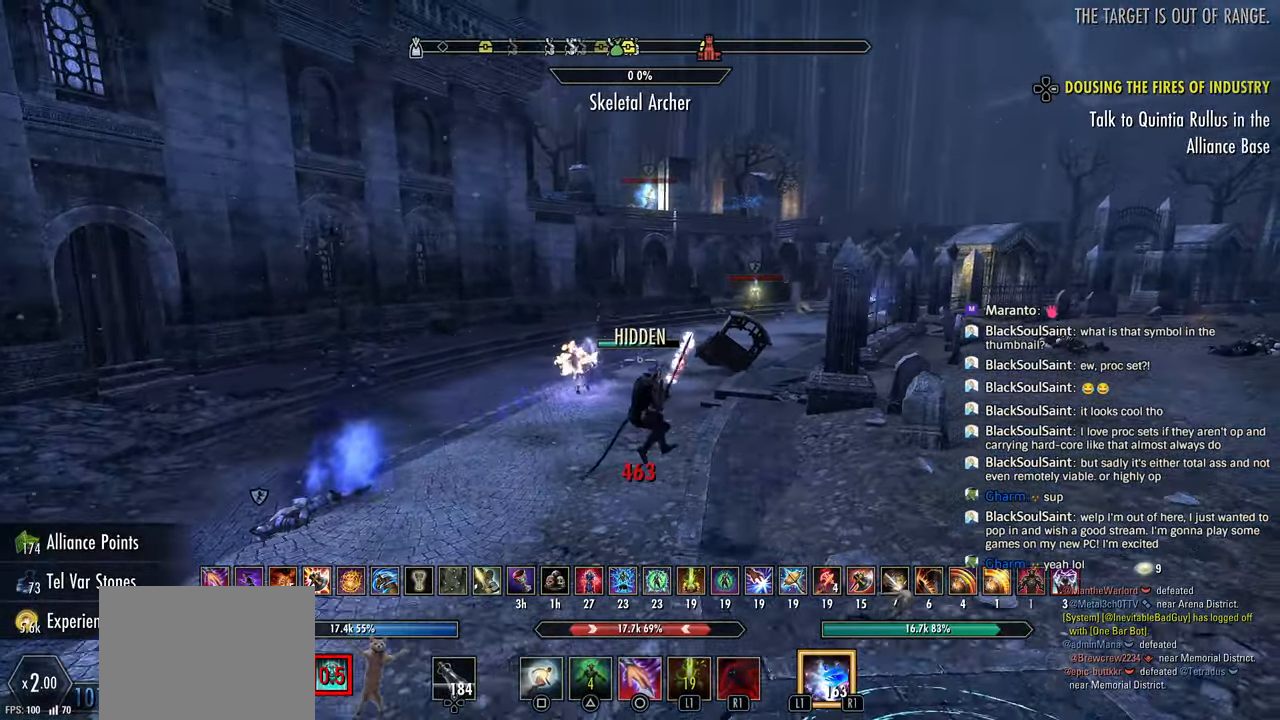
{"buttons": ["CIRCLE", "R2"], "left_stick": "right", "right_stick": "center", "events": [[83, "left_stick", "right"], [500, "CIRCLE", "down"]]}
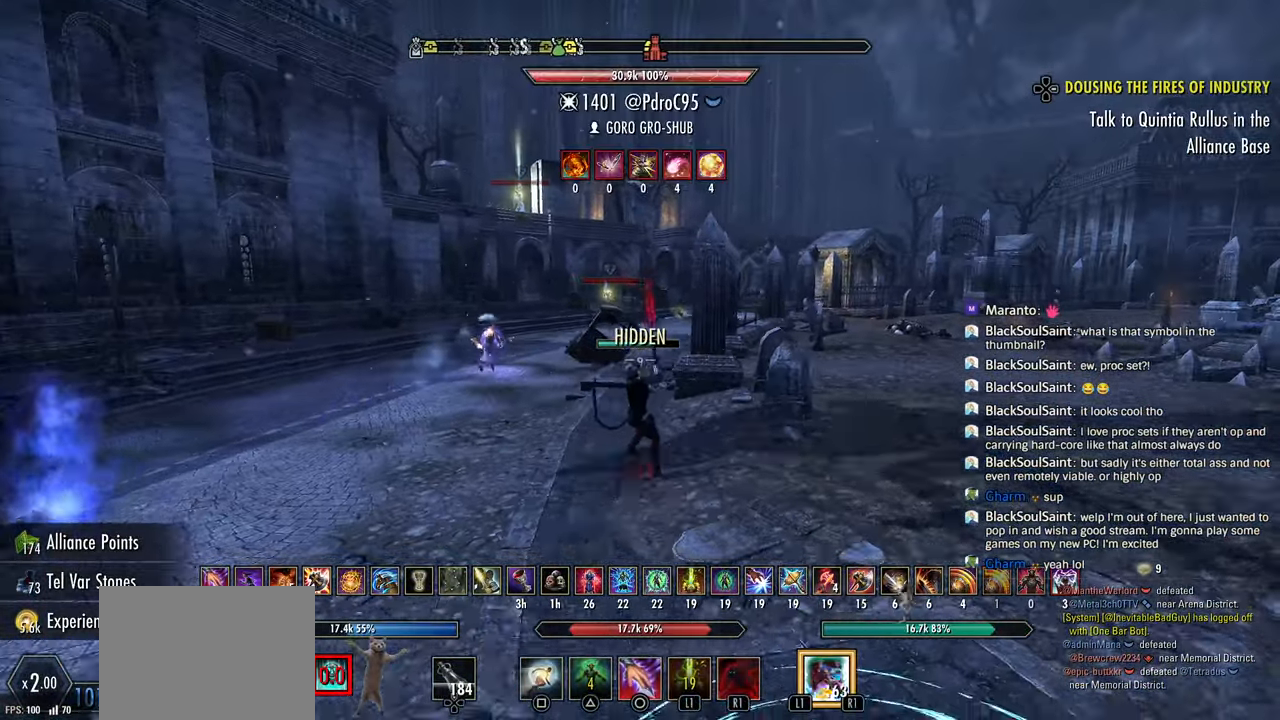
{"buttons": ["R2"], "left_stick": "right", "right_stick": "center", "events": [[50, "R2", "up"], [100, "CIRCLE", "up"], [150, "CROSS", "down"], [250, "CROSS", "up"], [383, "R2", "down"]]}
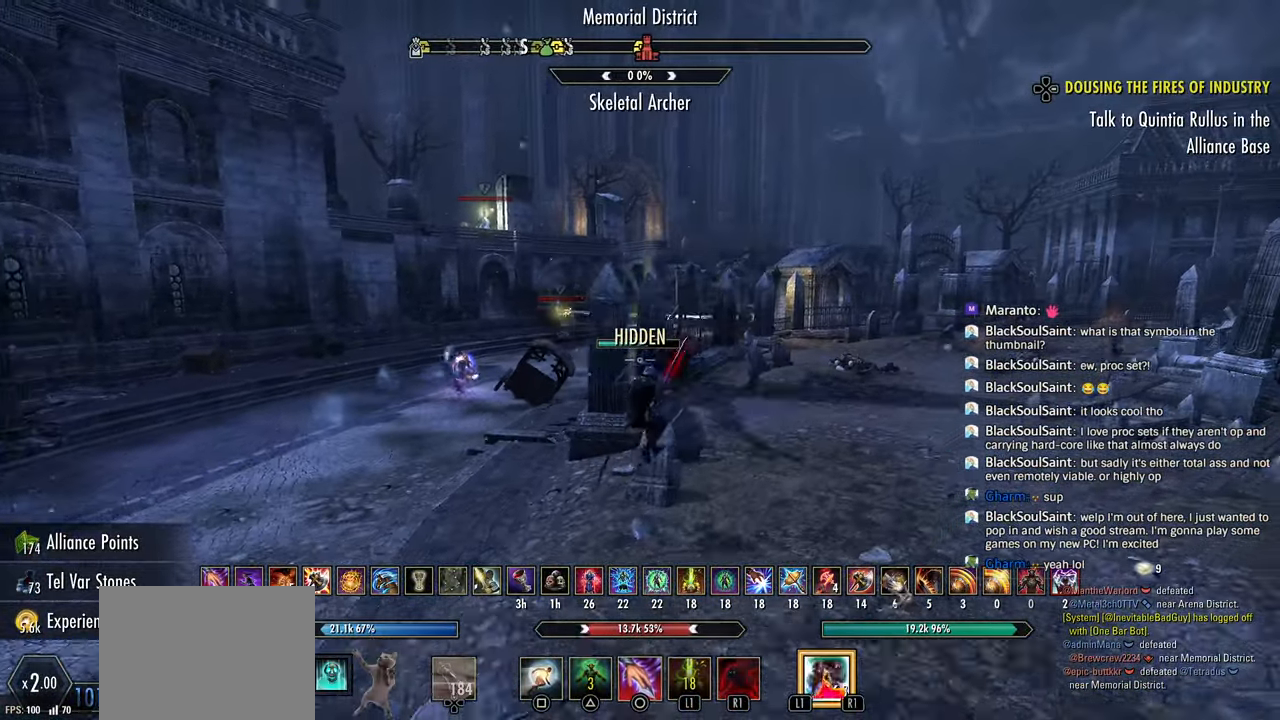
{"buttons": ["R2"], "left_stick": "up-right", "right_stick": "center", "events": [[17, "left_stick", "up-right"]]}
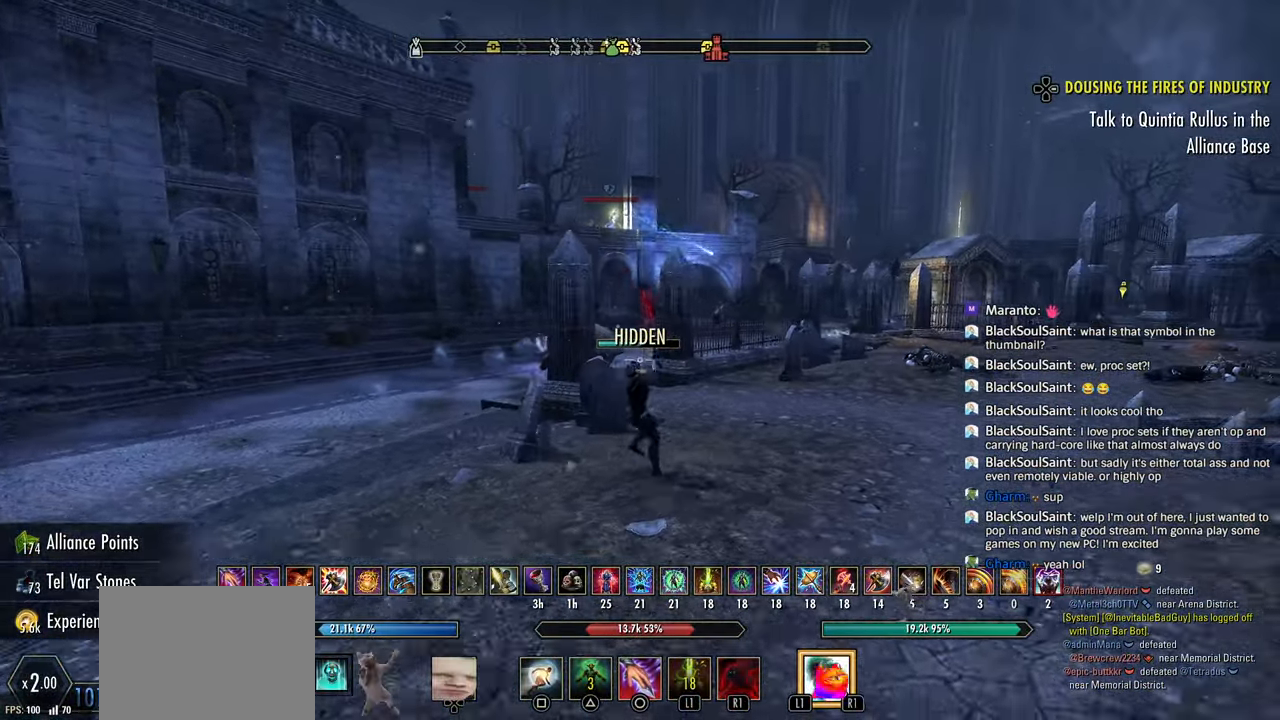
{"buttons": [], "left_stick": "up-right", "right_stick": "center", "events": [[83, "L1", "down"], [100, "R2", "up"], [150, "L1", "up"], [400, "right_stick", "left"], [467, "right_stick", "center"]]}
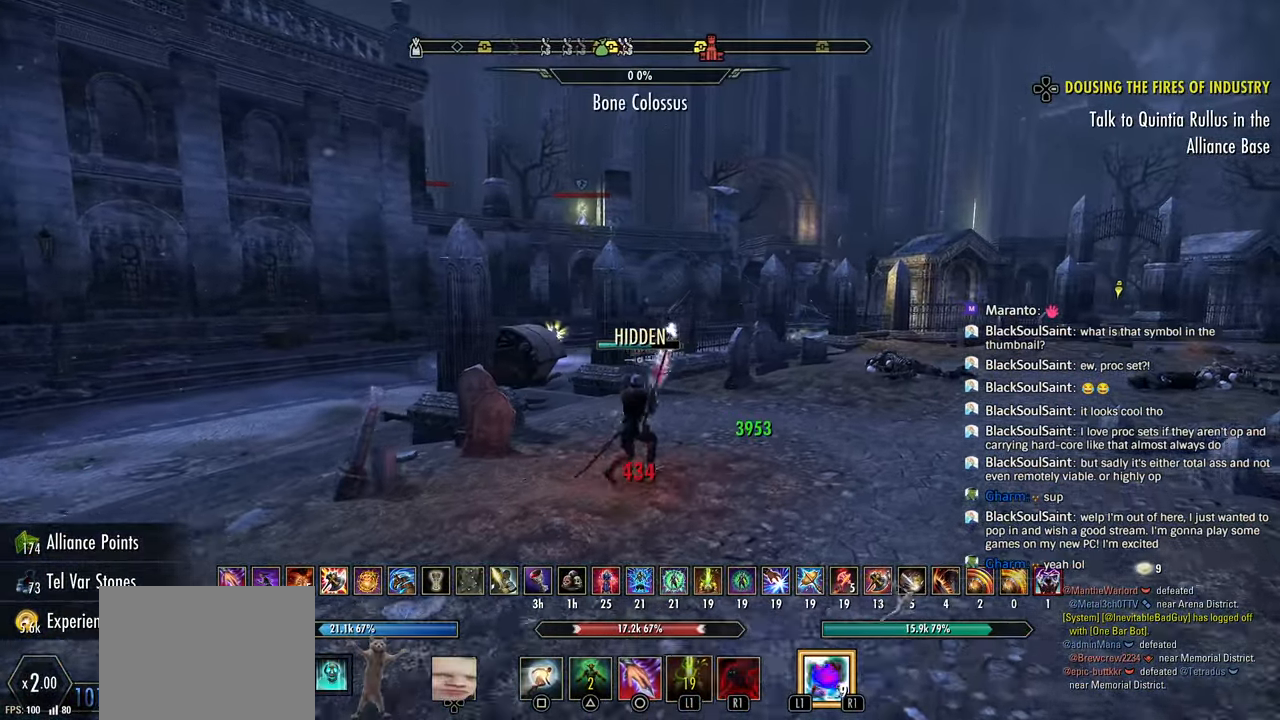
{"buttons": ["SQUARE", "R2"], "left_stick": "up-right", "right_stick": "center", "events": [[183, "R2", "down"], [483, "SQUARE", "down"]]}
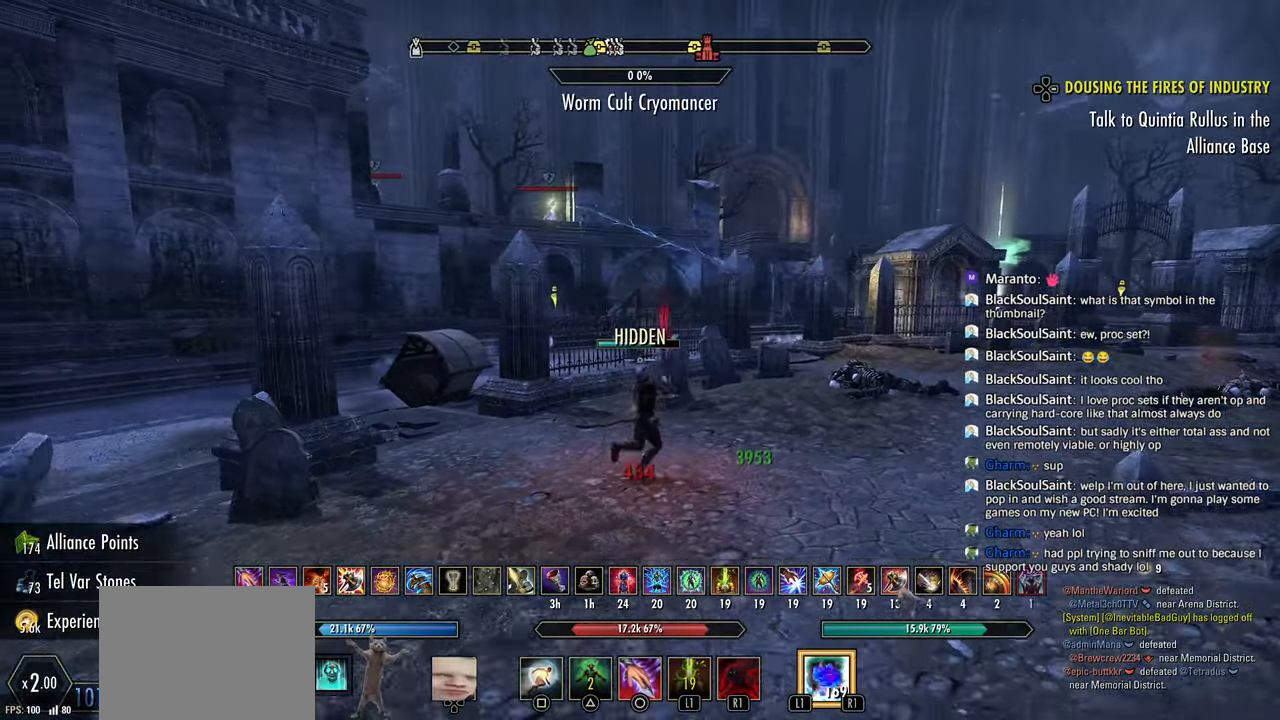
{"buttons": [], "left_stick": "up-right", "right_stick": "center", "events": [[33, "R2", "up"], [133, "SQUARE", "up"]]}
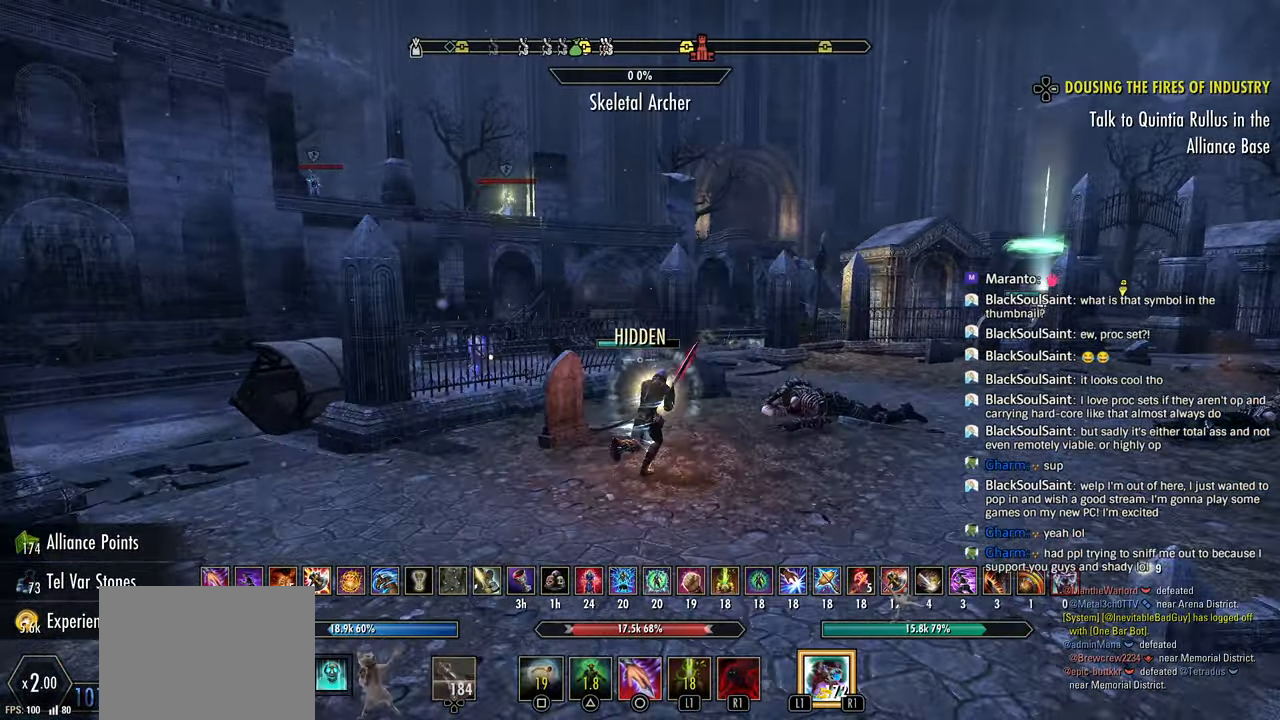
{"buttons": ["R2"], "left_stick": "up-right", "right_stick": "center", "events": [[17, "CROSS", "down"], [183, "CROSS", "up"], [333, "R2", "down"]]}
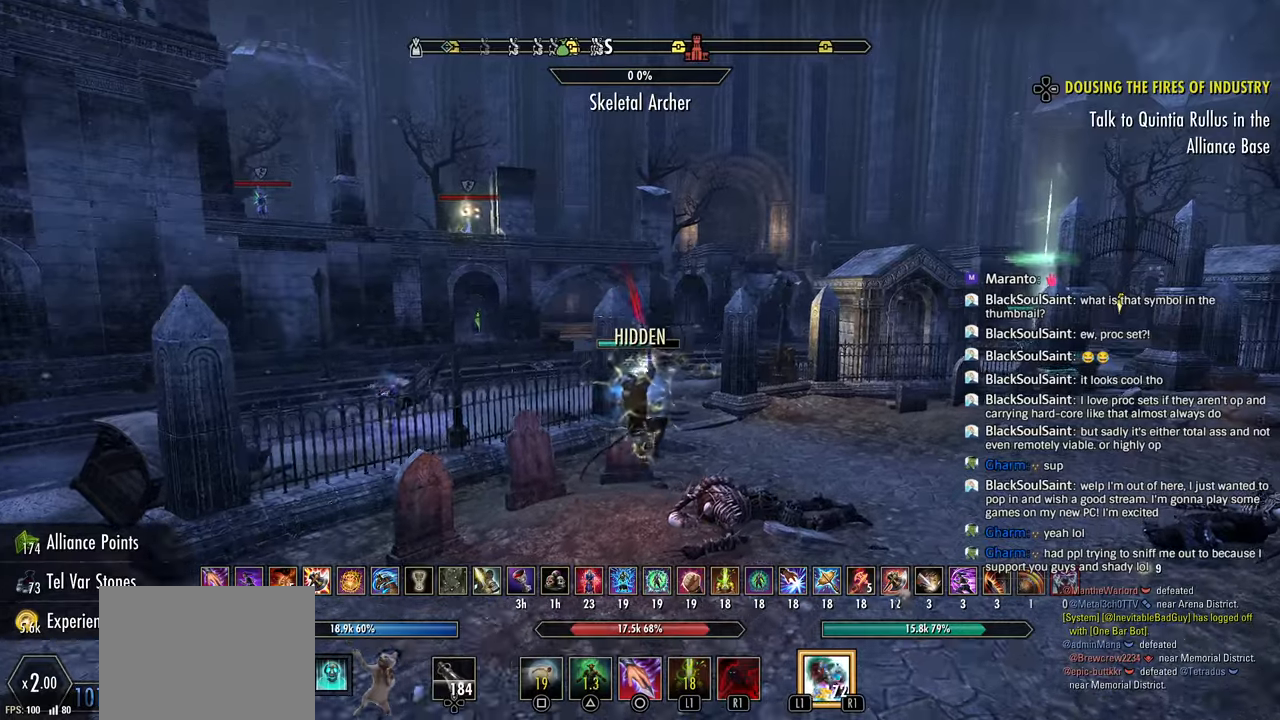
{"buttons": [], "left_stick": "up-right", "right_stick": "center", "events": [[133, "R2", "up"], [233, "R1", "down"], [350, "R1", "up"]]}
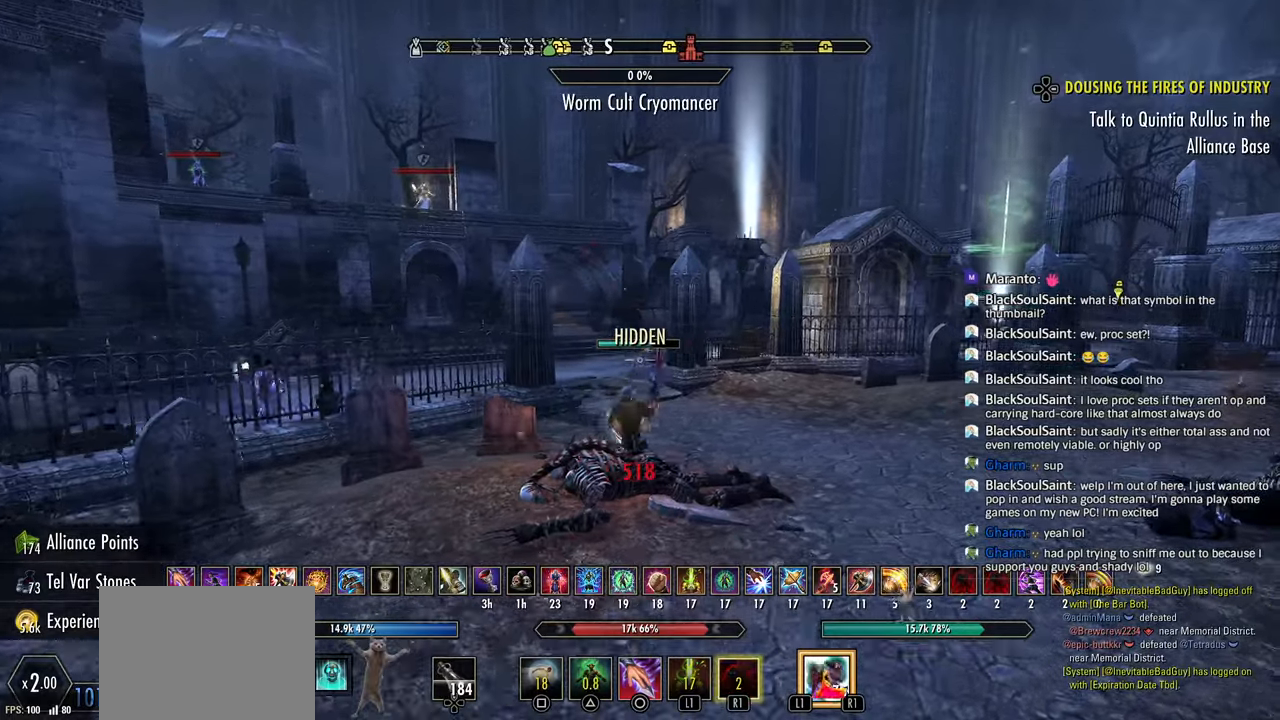
{"buttons": ["R2"], "left_stick": "down", "right_stick": "center", "events": [[317, "left_stick", "right"], [400, "R2", "down"], [467, "left_stick", "down"]]}
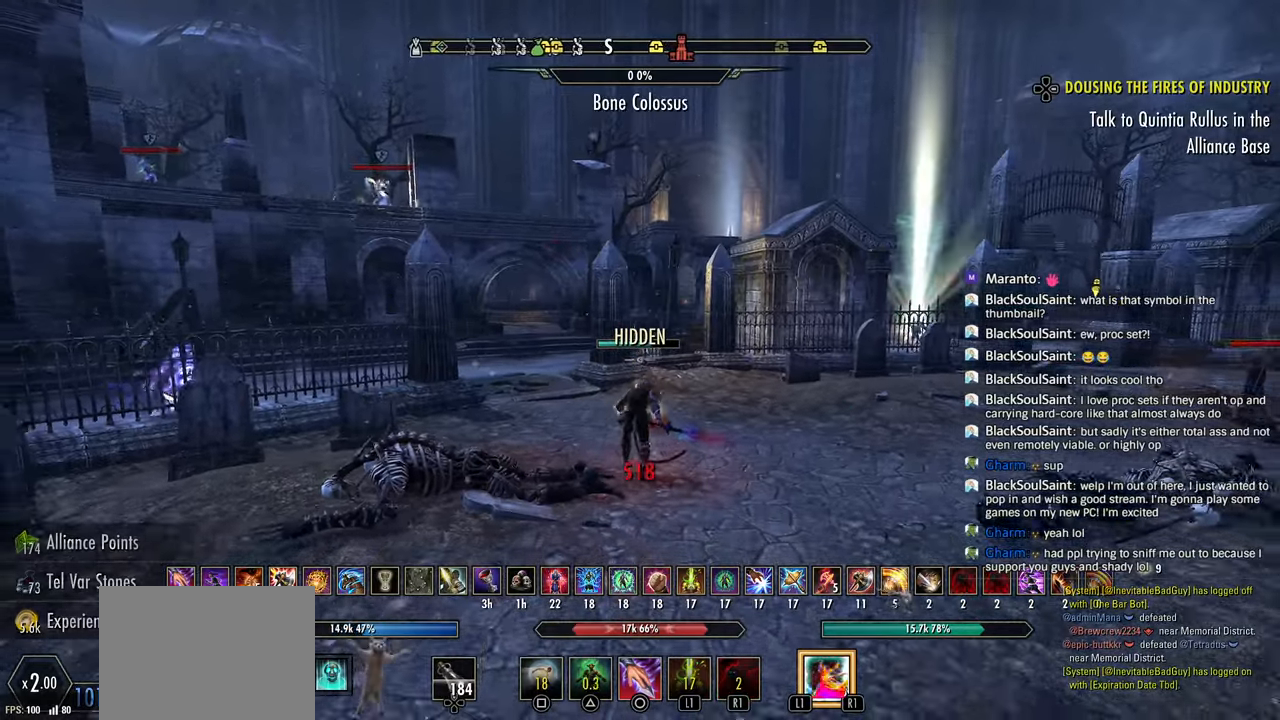
{"buttons": [], "left_stick": "down-left", "right_stick": "center", "events": [[83, "left_stick", "down-left"], [183, "CIRCLE", "down"], [250, "R2", "up"], [283, "CIRCLE", "up"]]}
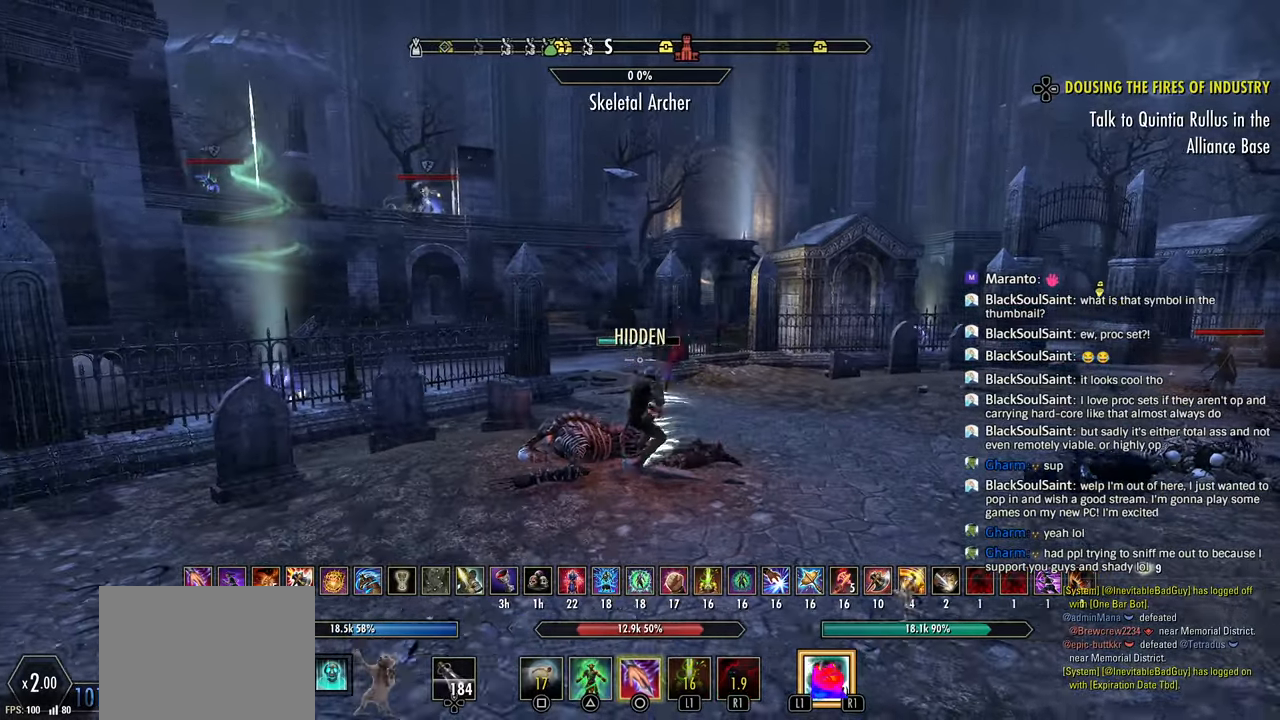
{"buttons": ["R2"], "left_stick": "right", "right_stick": "center", "events": [[100, "R2", "down"], [183, "left_stick", "up-left"], [383, "left_stick", "right"]]}
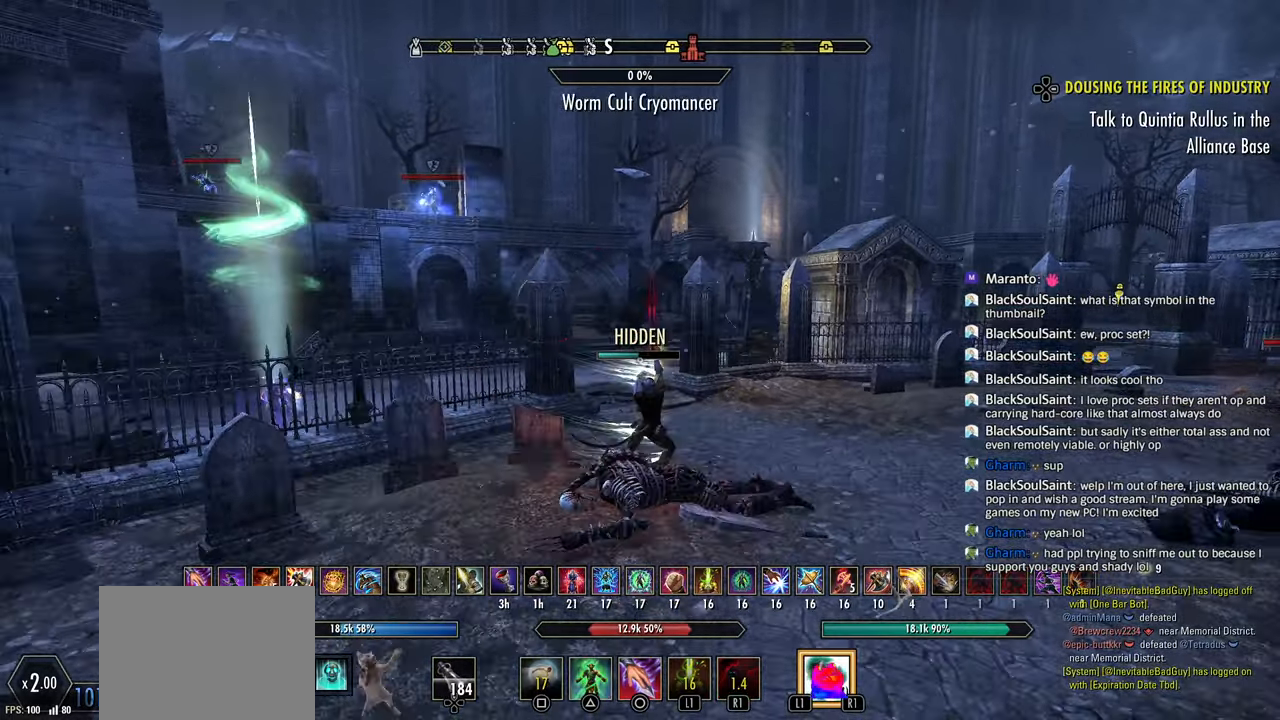
{"buttons": ["R2"], "left_stick": "down", "right_stick": "left", "events": [[100, "left_stick", "down-right"], [133, "CIRCLE", "down"], [200, "CIRCLE", "up"], [217, "R2", "up"], [250, "CIRCLE", "down"], [250, "left_stick", "down"], [367, "CIRCLE", "up"], [483, "R2", "down"], [500, "right_stick", "left"]]}
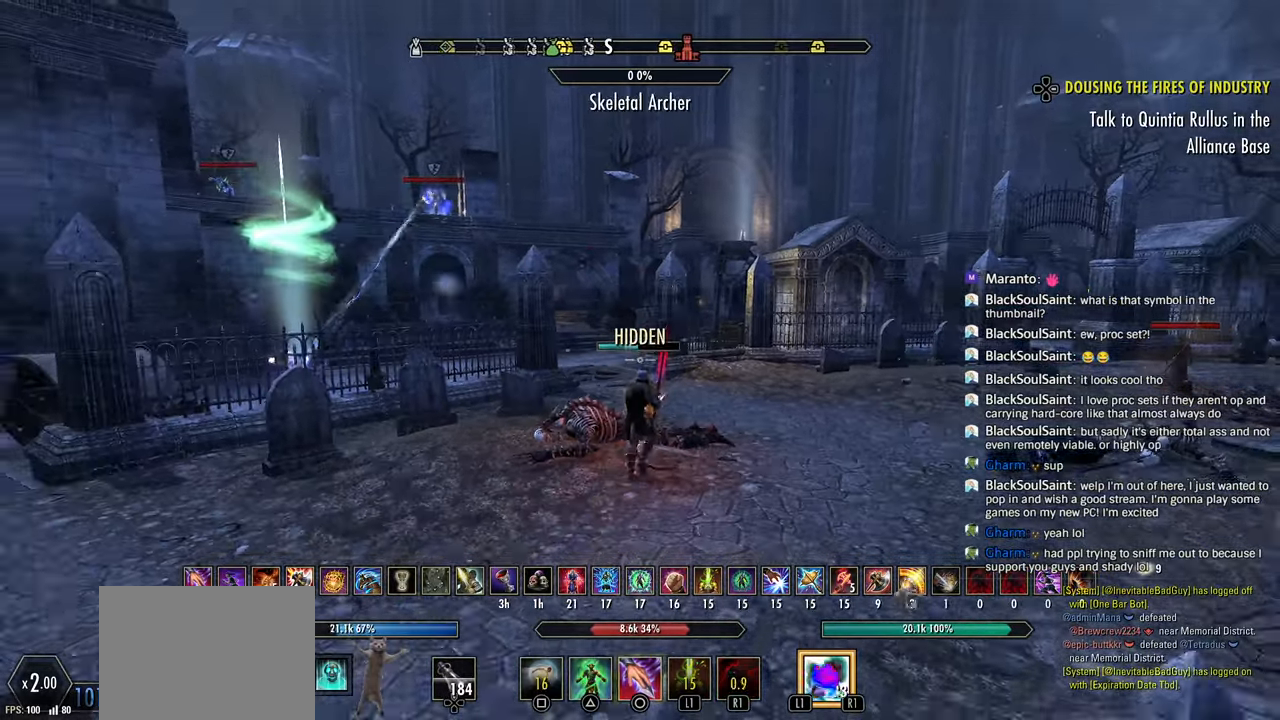
{"buttons": ["R2"], "left_stick": "left", "right_stick": "center", "events": [[17, "left_stick", "down-left"], [183, "left_stick", "left"], [367, "right_stick", "center"]]}
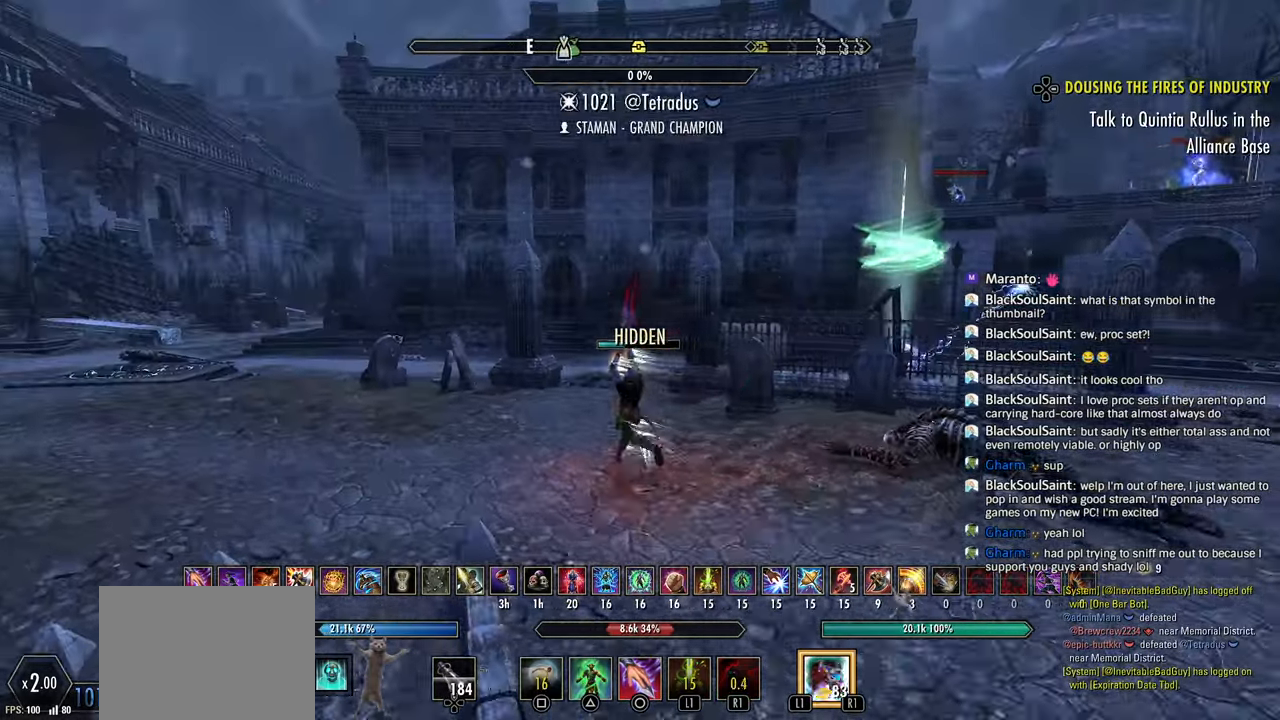
{"buttons": [], "left_stick": "up-left", "right_stick": "center", "events": [[33, "left_stick", "up-left"], [67, "right_stick", "right"], [300, "L1", "down"], [333, "R2", "up"], [333, "right_stick", "center"], [433, "L1", "up"], [450, "right_stick", "right"], [500, "right_stick", "center"]]}
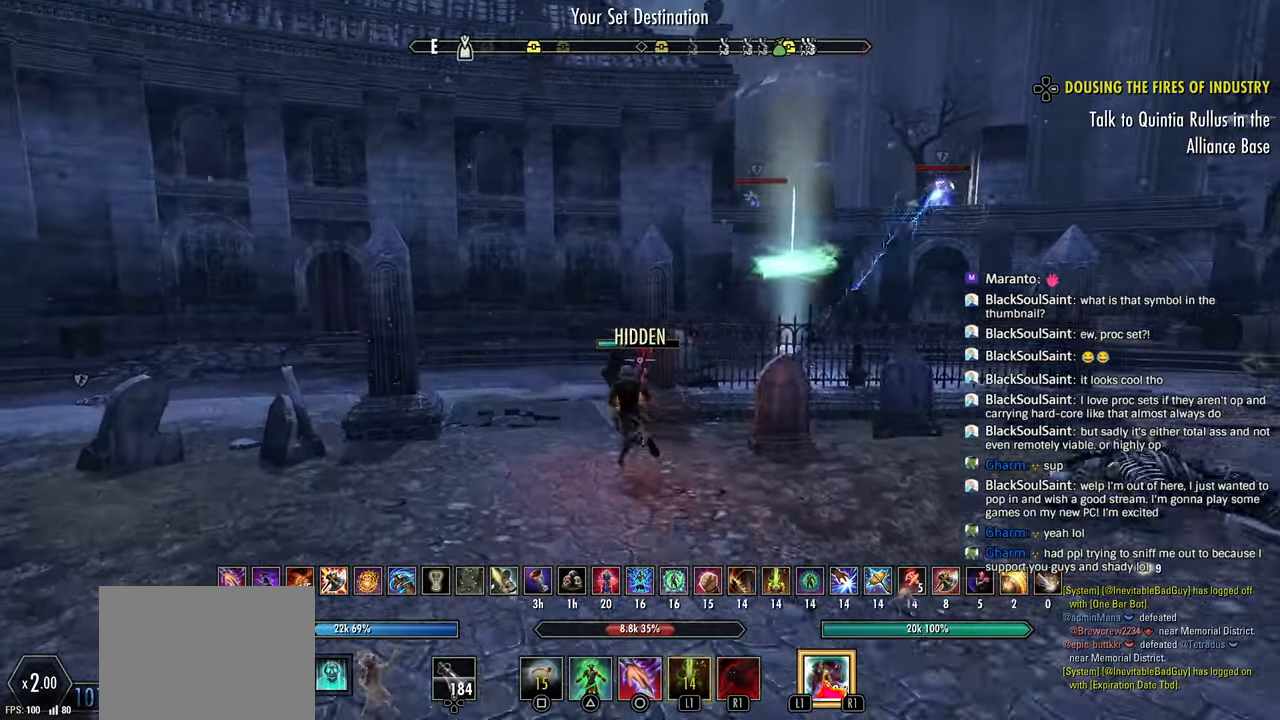
{"buttons": [], "left_stick": "center", "right_stick": "center", "events": [[100, "CROSS", "down"], [217, "CROSS", "up"], [467, "left_stick", "center"]]}
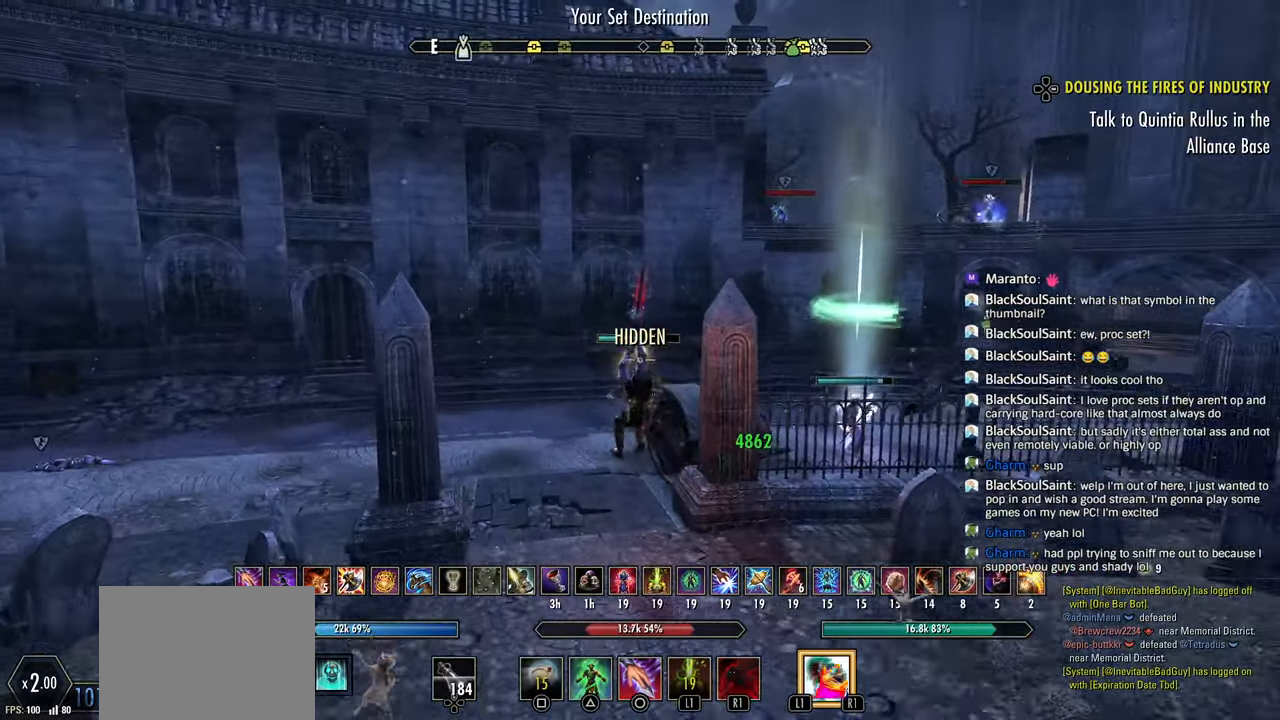
{"buttons": ["R1"], "left_stick": "left", "right_stick": "center", "events": [[17, "R2", "down"], [117, "left_stick", "left"], [200, "right_stick", "right"], [283, "right_stick", "center"], [383, "R2", "up"], [467, "R1", "down"]]}
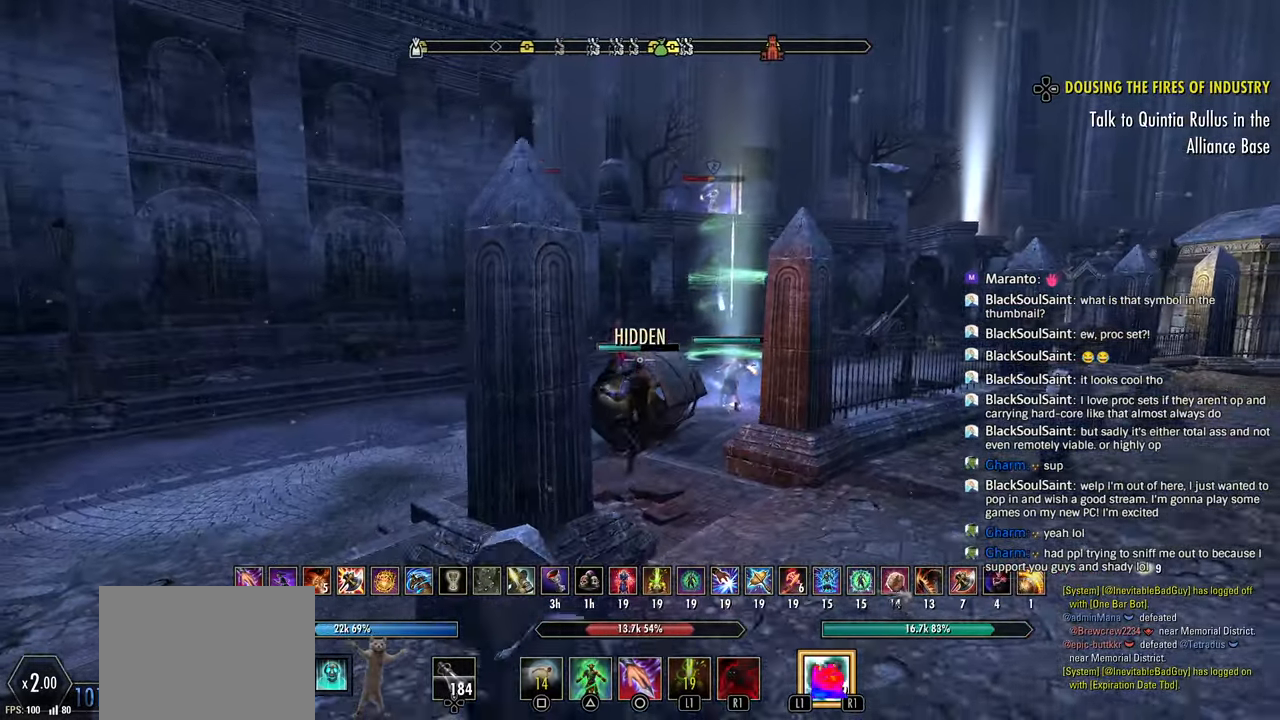
{"buttons": [], "left_stick": "left", "right_stick": "center", "events": [[83, "R1", "up"], [117, "right_stick", "right"], [267, "right_stick", "center"]]}
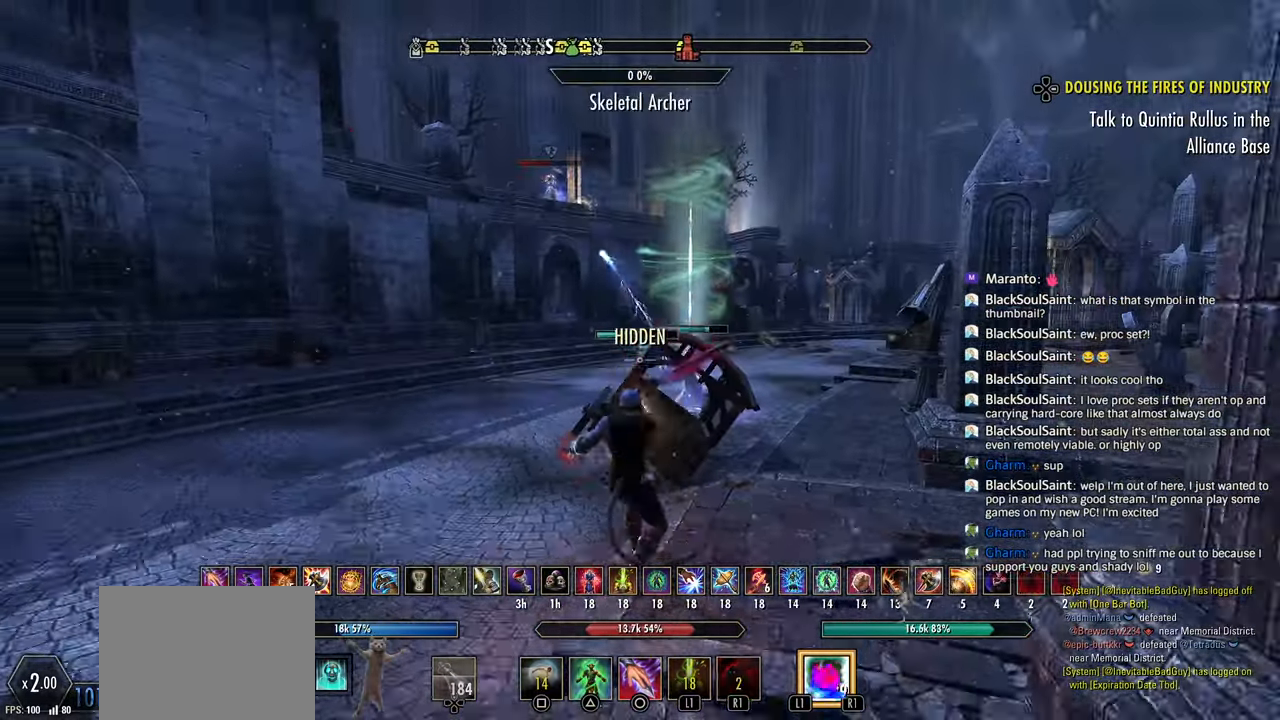
{"buttons": ["L1"], "left_stick": "left", "right_stick": "center", "events": [[133, "right_stick", "right"], [267, "L1", "down"], [267, "right_stick", "center"], [383, "L1", "up"], [433, "L1", "down"]]}
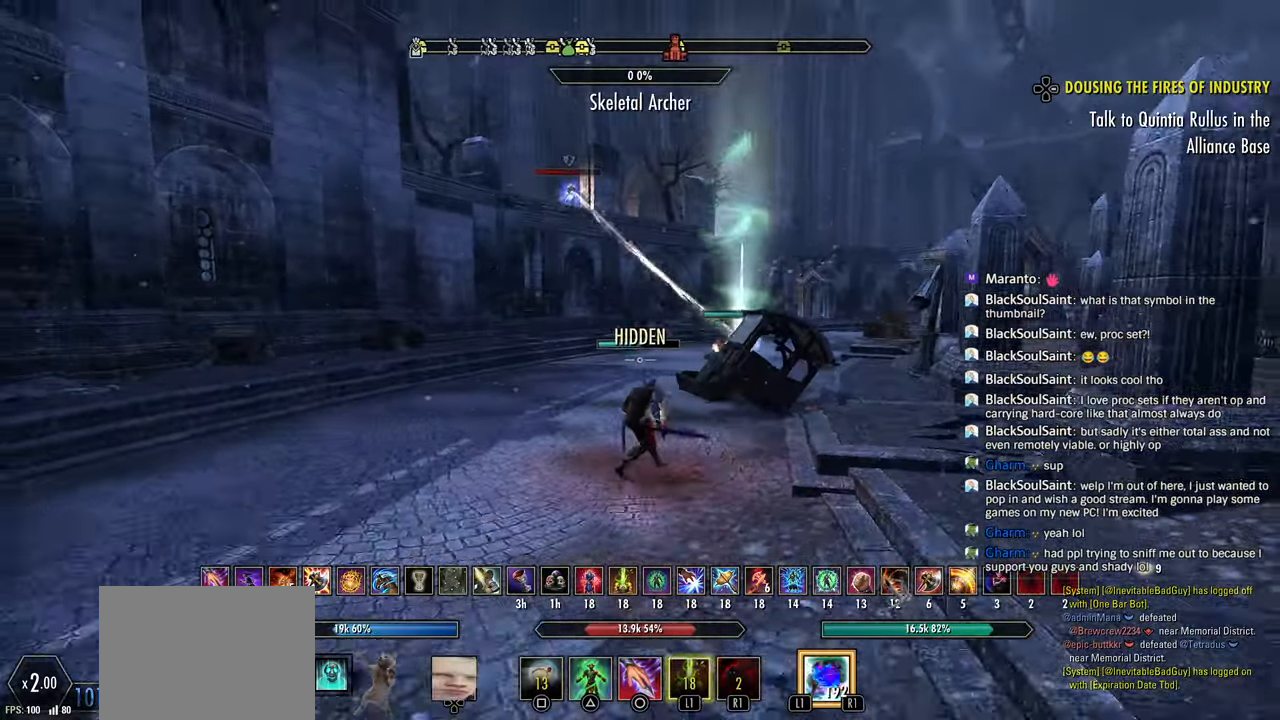
{"buttons": ["R2"], "left_stick": "up-left", "right_stick": "center", "events": [[50, "L1", "up"], [217, "left_stick", "up-left"], [283, "CROSS", "down"], [367, "CROSS", "up"], [483, "R2", "down"]]}
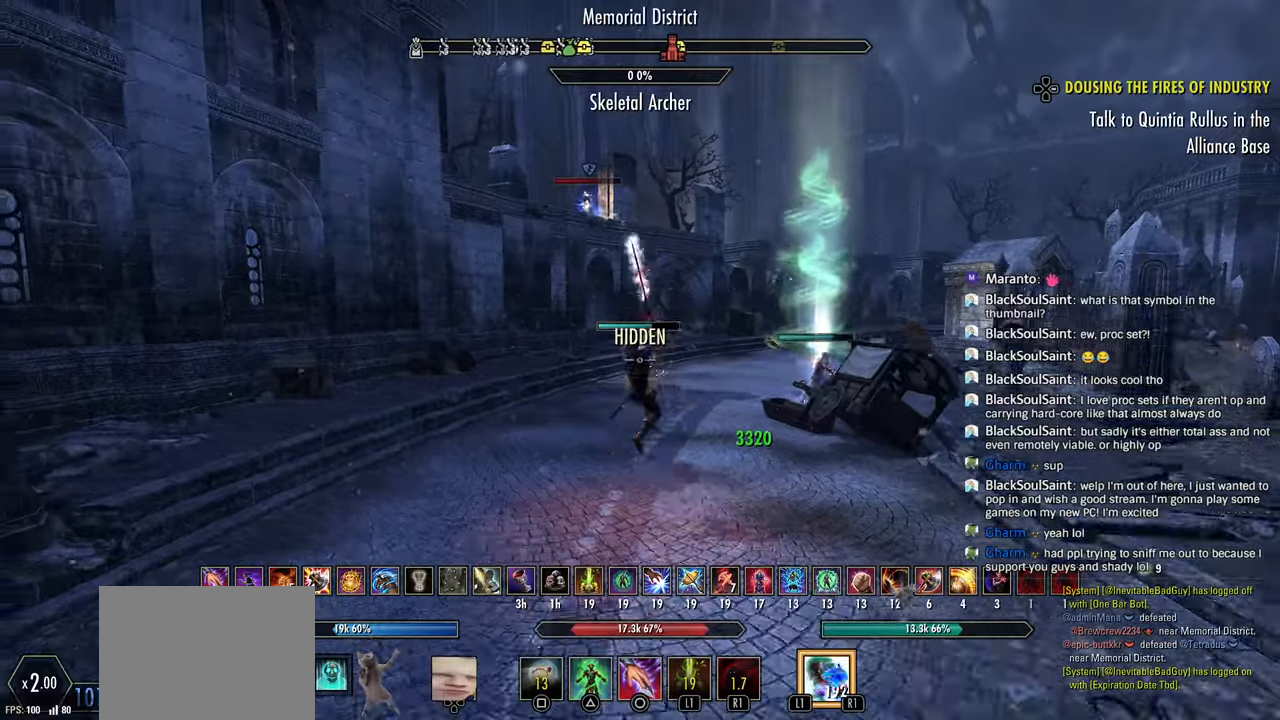
{"buttons": ["CIRCLE"], "left_stick": "up-left", "right_stick": "right"}
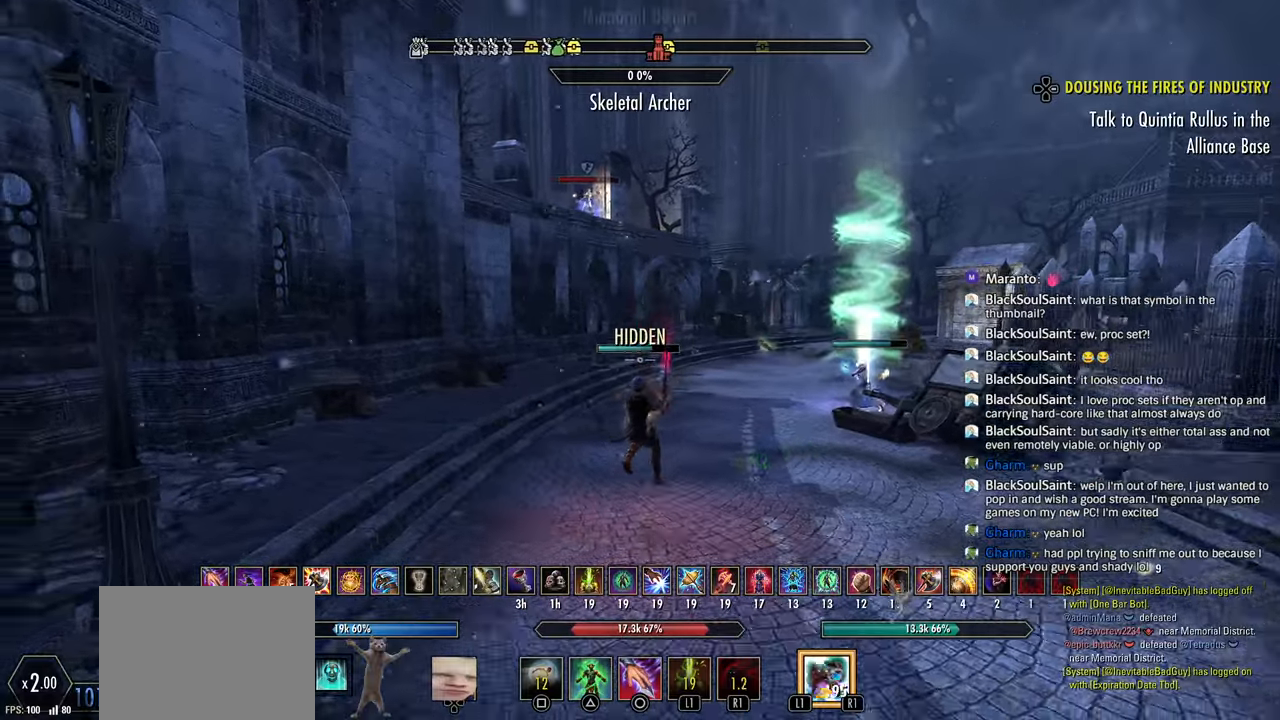
{"buttons": ["R2"], "left_stick": "up-left", "right_stick": "center", "events": [[50, "CIRCLE", "up"], [200, "CROSS", "down"], [333, "CROSS", "up"], [383, "R2", "down"], [483, "right_stick", "center"]]}
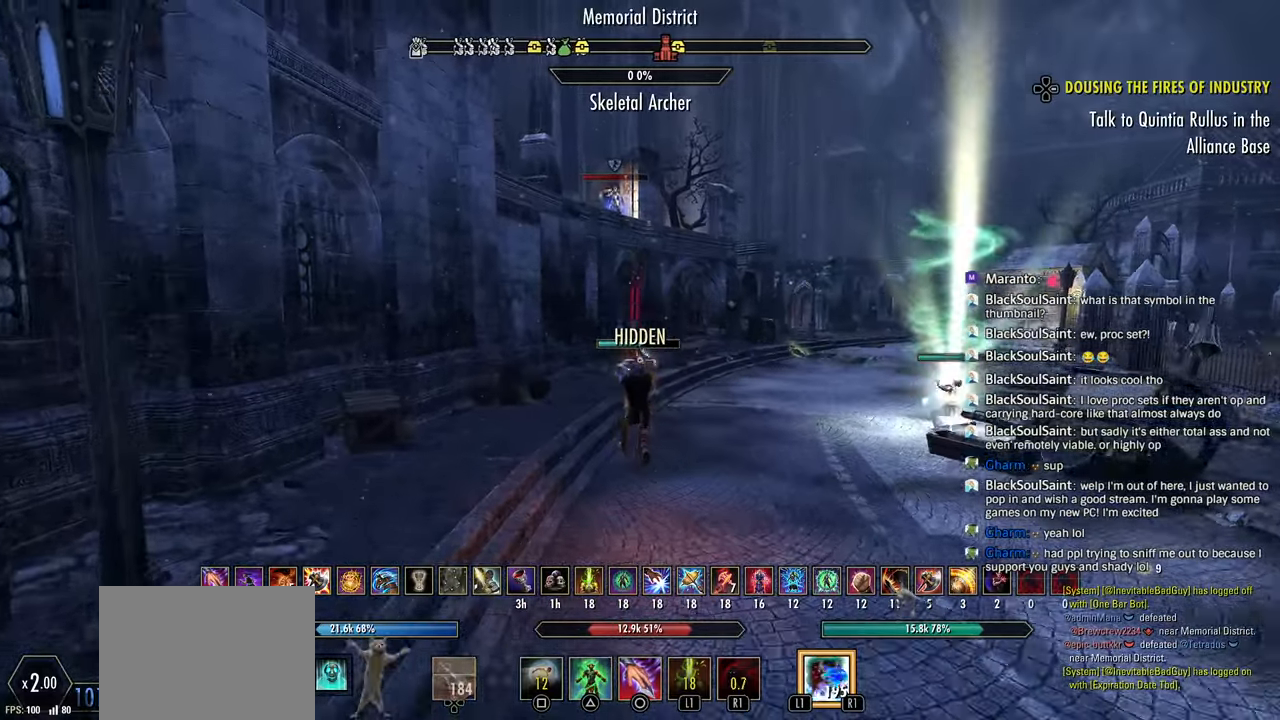
{"buttons": ["R2"], "left_stick": "up", "right_stick": "right"}
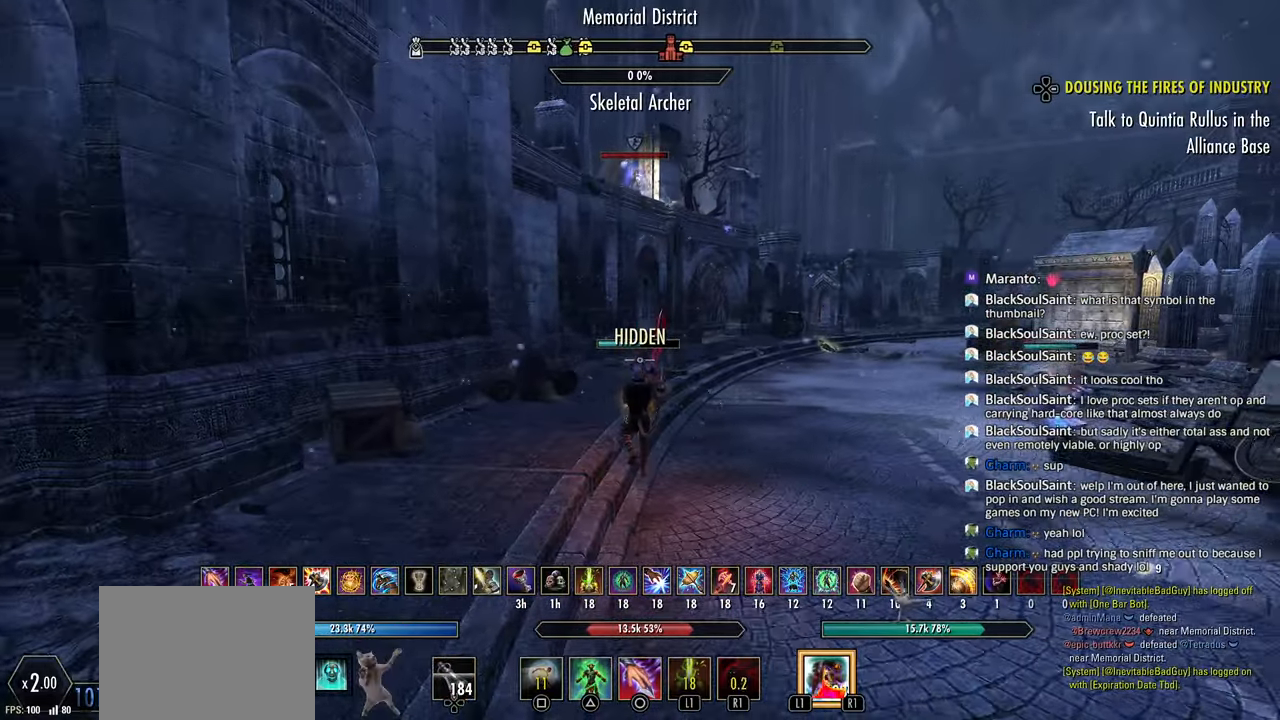
{"buttons": ["R2"], "left_stick": "up", "right_stick": "center", "events": [[17, "R2", "up"], [17, "SQUARE", "down"], [100, "right_stick", "center"], [117, "SQUARE", "up"], [467, "R2", "down"]]}
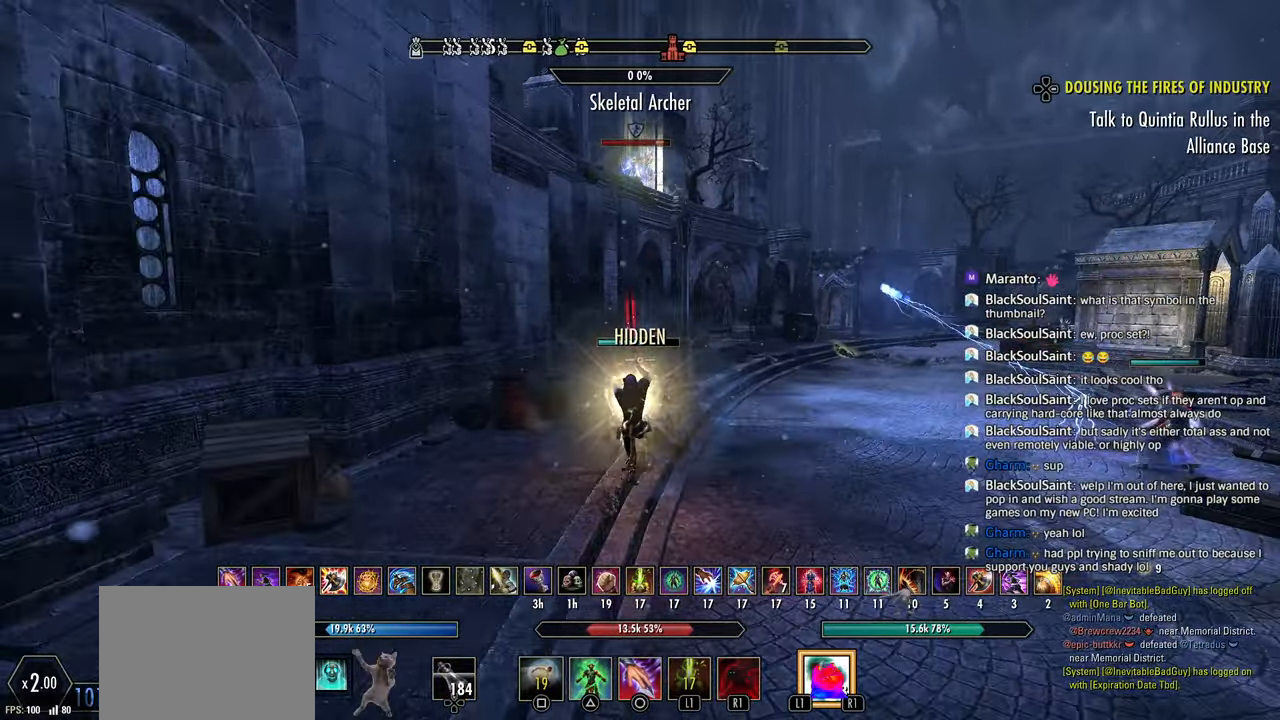
{"buttons": ["L1"], "left_stick": "up", "right_stick": "center", "events": [[383, "R2", "up"], [483, "L1", "down"]]}
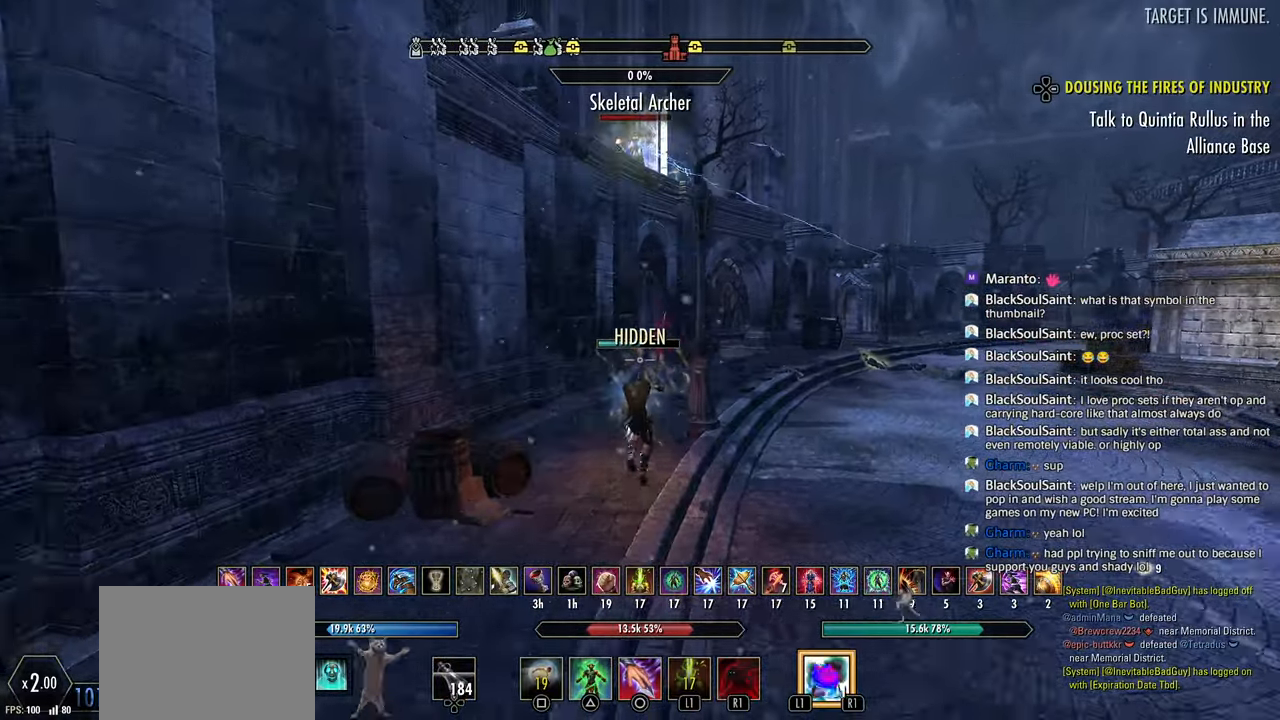
{"buttons": [], "left_stick": "up", "right_stick": "center"}